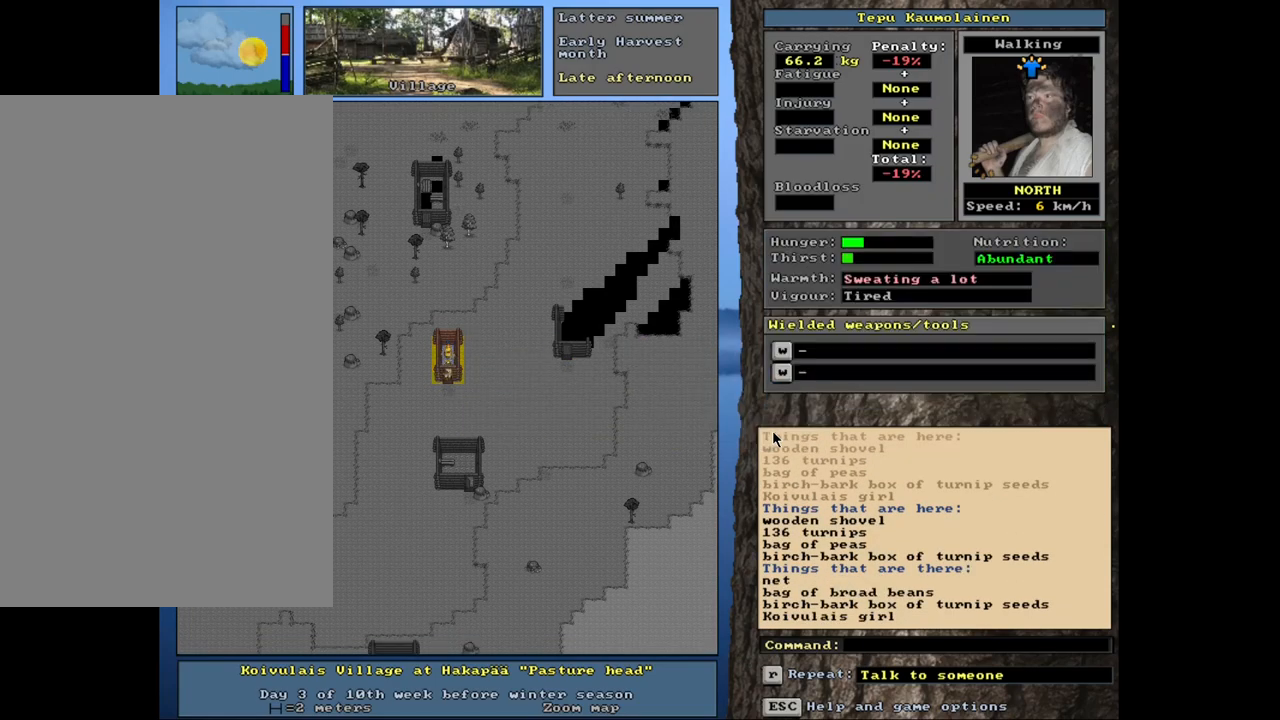
Gameplay with keyboard and mouse; each line is a JSON object with the keys and mouse buttons held at the frame after it. "events" lists presses ("down") and releases ("up") of ".", "/", "0", "1", "2", "3", "4", "5", "6", "7", "8", "9", "a", "alt_l", "alt_r", "b", "backslash", "backspace", "c", "caps_lock", "comma", "ctrl_l", "ctrl_r", "d", "down", "e", "equals", "escape", "f", "f1", "f10", "f11", "f12", "f2", "f3", "f4", "f5", "f6", "f7", "f8", "f9", "g", "h", "i", "j", "k", "l", "lbracket", "left", "minus", "n", "num0", "num1", "num2", "num3", "num4", "num5", "num6", "num7", "num8", "num9", "o", "p", "q", "quote", "r", "rbracket", "return", "right", "s", "semicolon", "shift_l", "shift_r", "space", "super_l", "super_r", "t", "tab", "tilde", "up", "v", "w", "x", "y", "z", "mouse_left", "mouse_wheel", "mouse_right", "mouse_mb4" and "mouse_mb5" between this image and that frame as [ms after this image, input, new state], when the widget could be followed in between. "mouse_left", "mouse_wheel", "mouse_right", "mouse_mb4", "mouse_mb5" = the "left", "wheel", "right", "mb4", "mb5" buttons of the "mouse" list. No other keys are recorded. "wheel" means that the mouse wheel is clicked or scrolled. Mouse movement is not recorded. Not read: m other_keys u.
{"keys": ["ctrl_l", "num6"], "mouse": [], "events": [[134, "num3", "up"], [200, "num3", "down"], [267, "num3", "up"], [417, "num6", "down"]]}
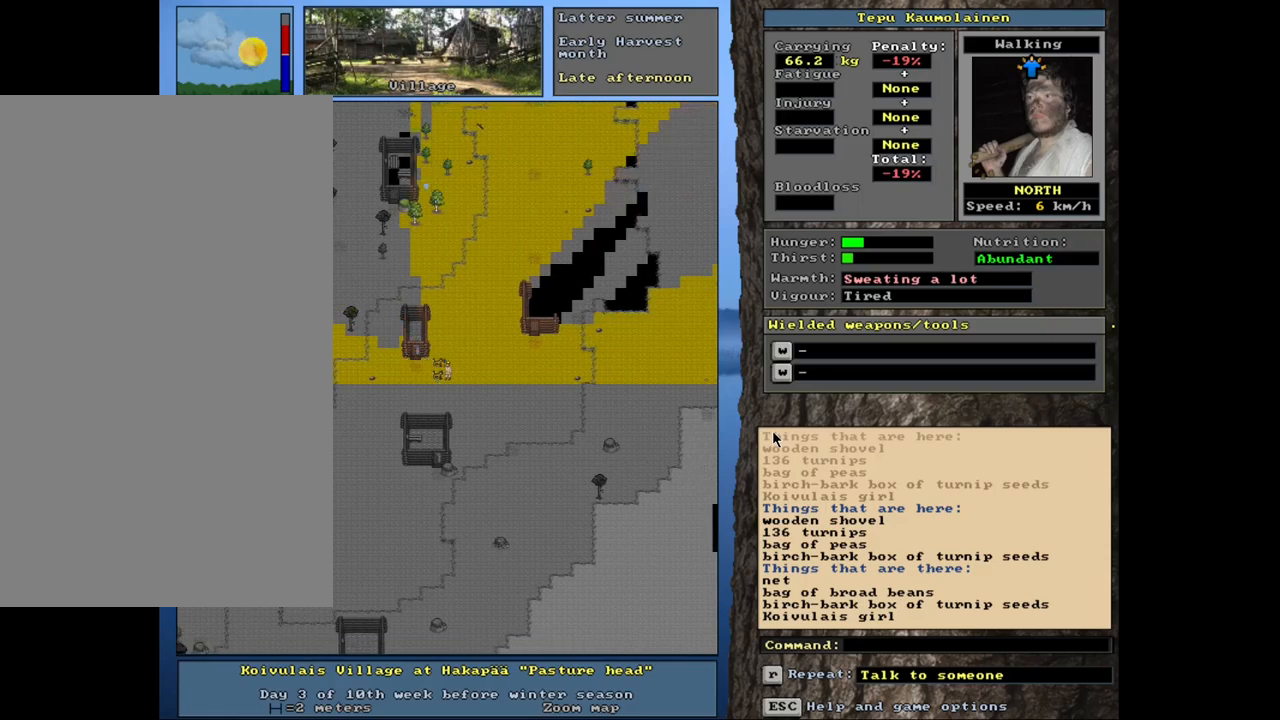
{"keys": ["ctrl_l"], "mouse": [], "events": [[17, "num6", "up"], [100, "num6", "down"], [134, "num6", "up"], [267, "num9", "down"], [334, "num9", "up"], [384, "num9", "down"], [467, "num9", "up"]]}
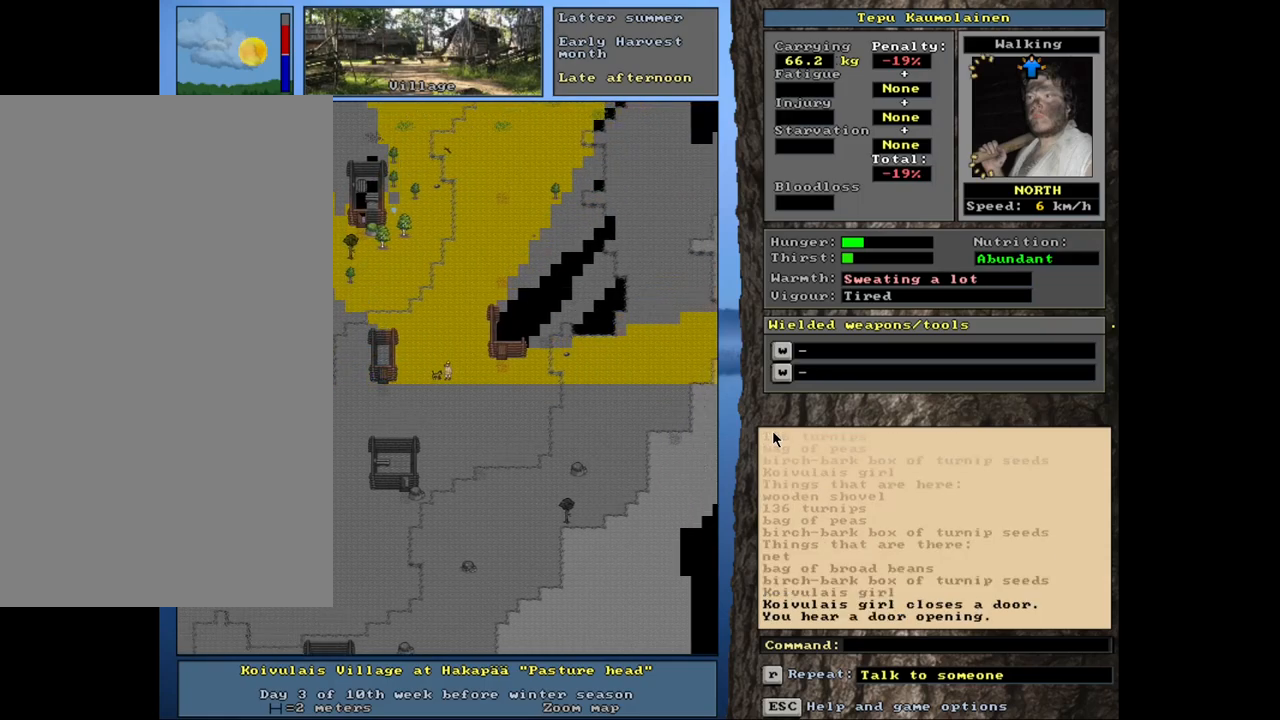
{"keys": ["ctrl_l"], "mouse": [], "events": [[184, "num6", "down"], [250, "num6", "up"], [334, "num6", "down"], [417, "num6", "up"]]}
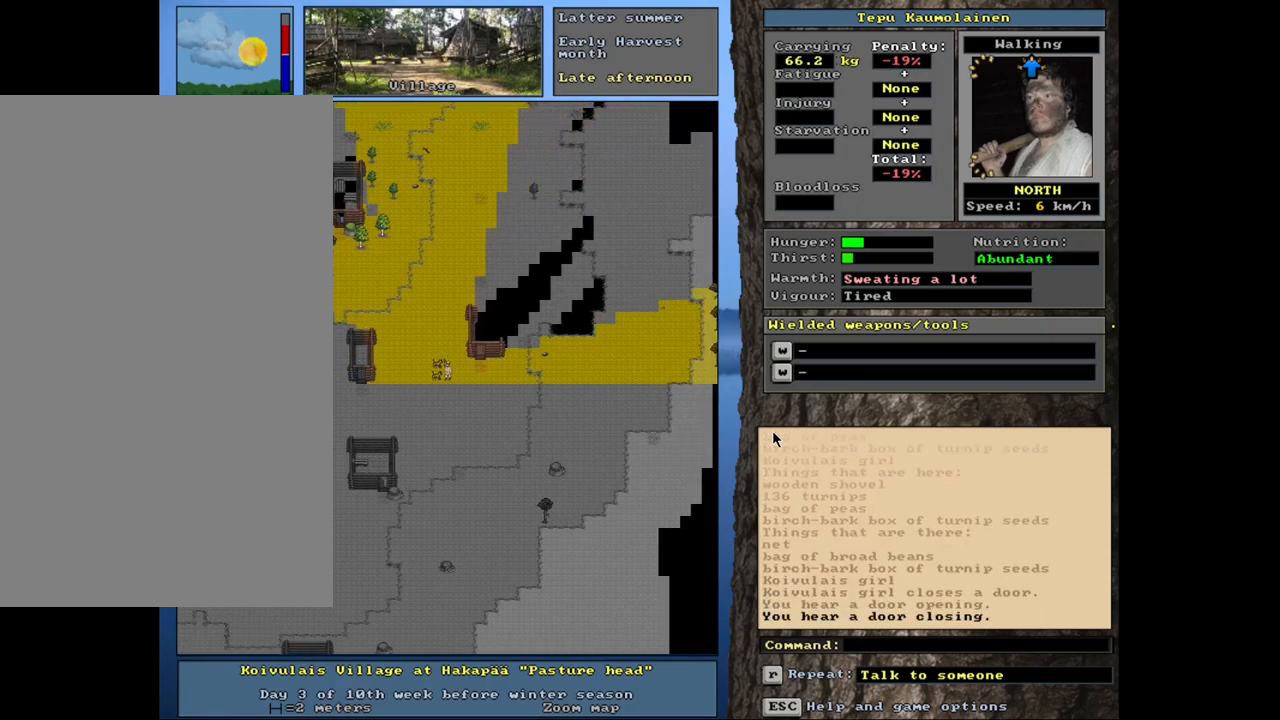
{"keys": ["ctrl_l"], "mouse": [], "events": [[34, "num6", "down"], [117, "num6", "up"], [267, "num9", "down"], [367, "num9", "up"]]}
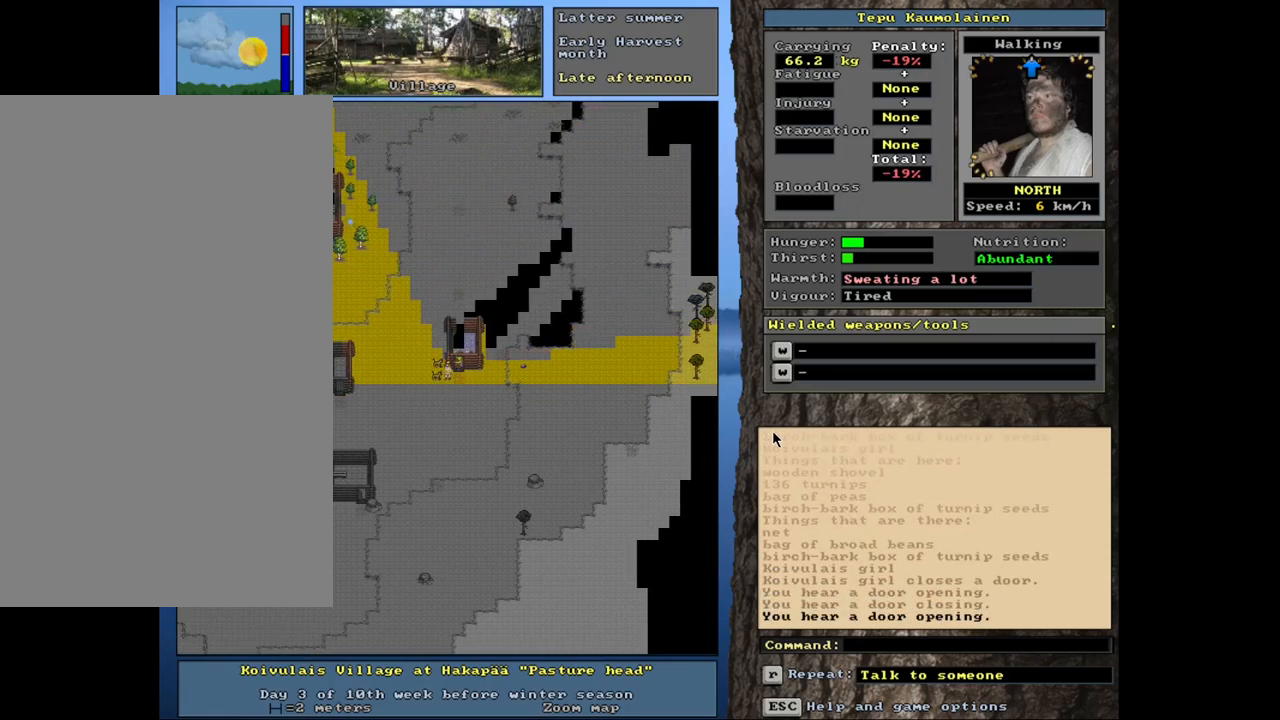
{"keys": ["ctrl_l"], "mouse": [], "events": [[184, "num9", "down"], [300, "num9", "up"]]}
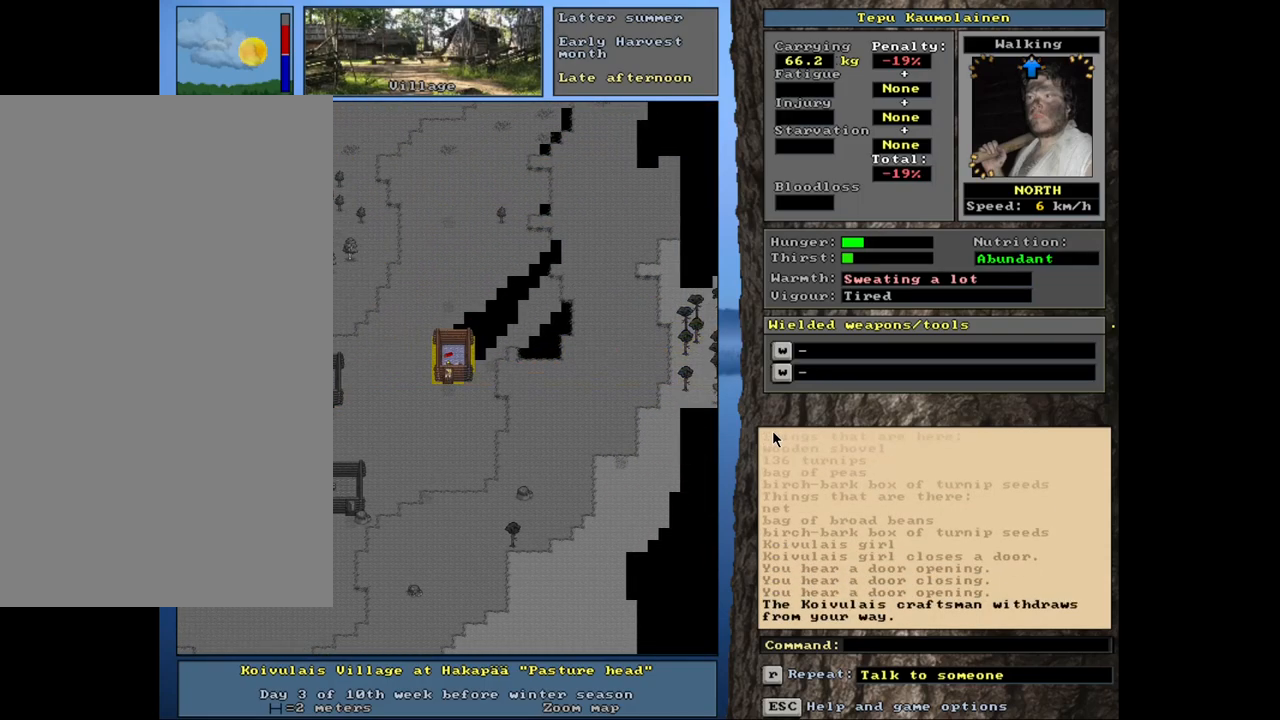
{"keys": [], "mouse": [], "events": [[167, "ctrl_l", "up"], [350, "f3", "down"], [400, "num8", "down"], [434, "f3", "up"], [467, "num8", "up"]]}
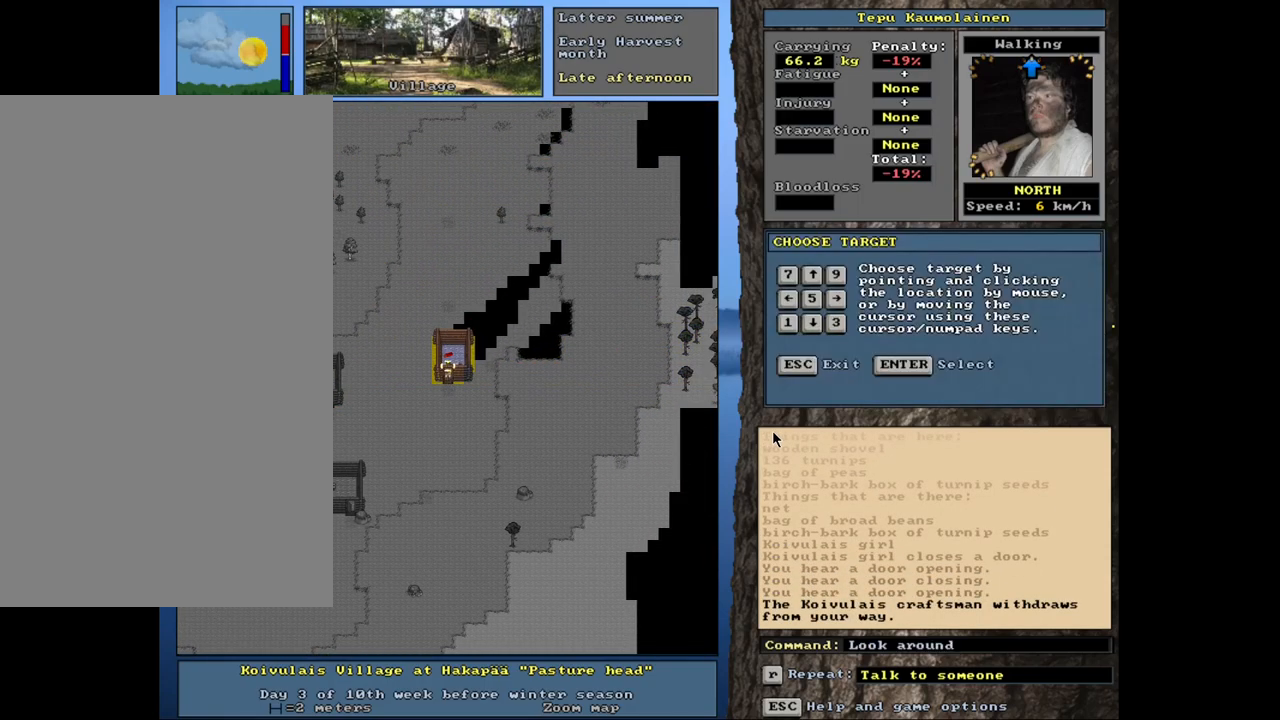
{"keys": [], "mouse": [], "events": []}
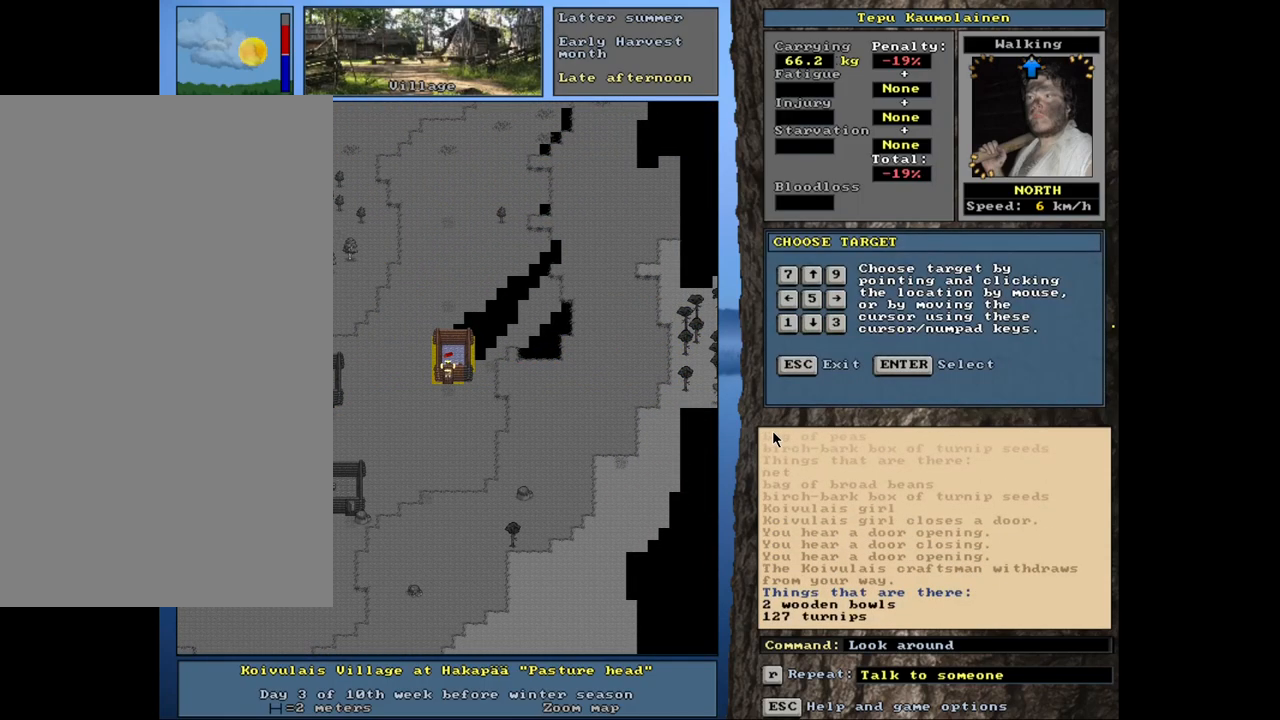
{"keys": [], "mouse": [], "events": [[134, "num6", "down"], [217, "num6", "up"]]}
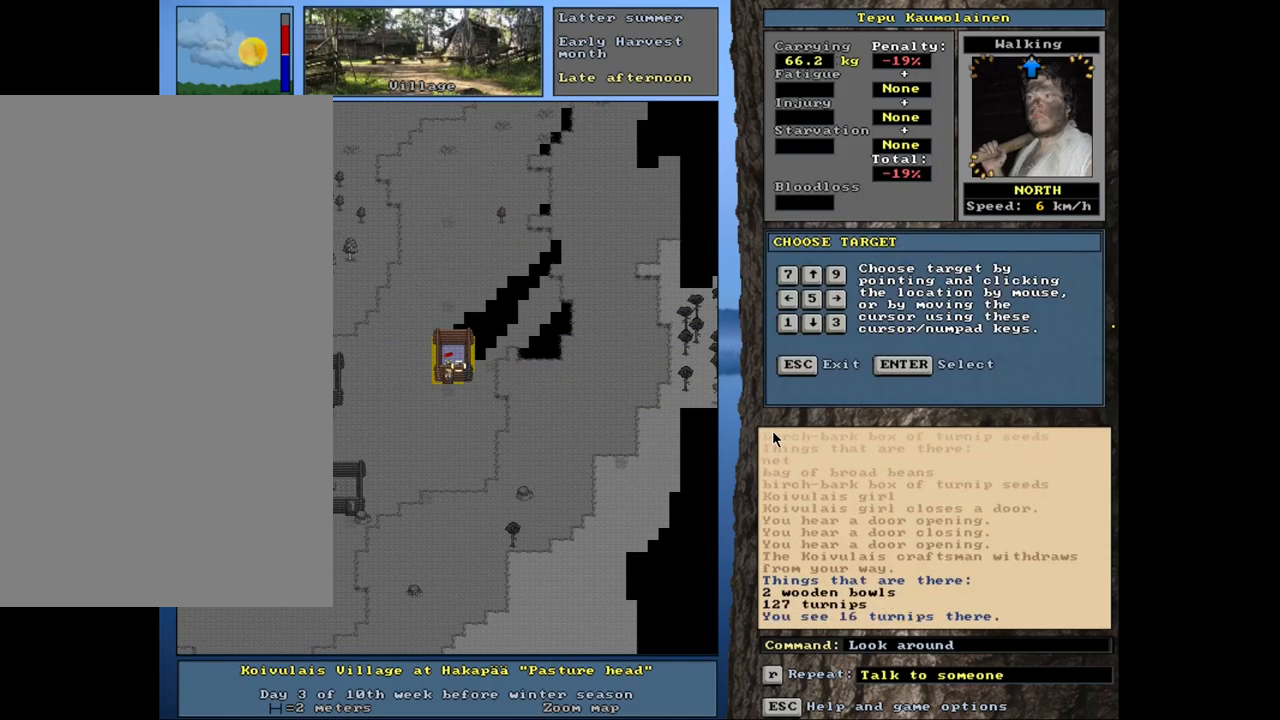
{"keys": [], "mouse": [], "events": [[417, "num8", "down"], [500, "num8", "up"]]}
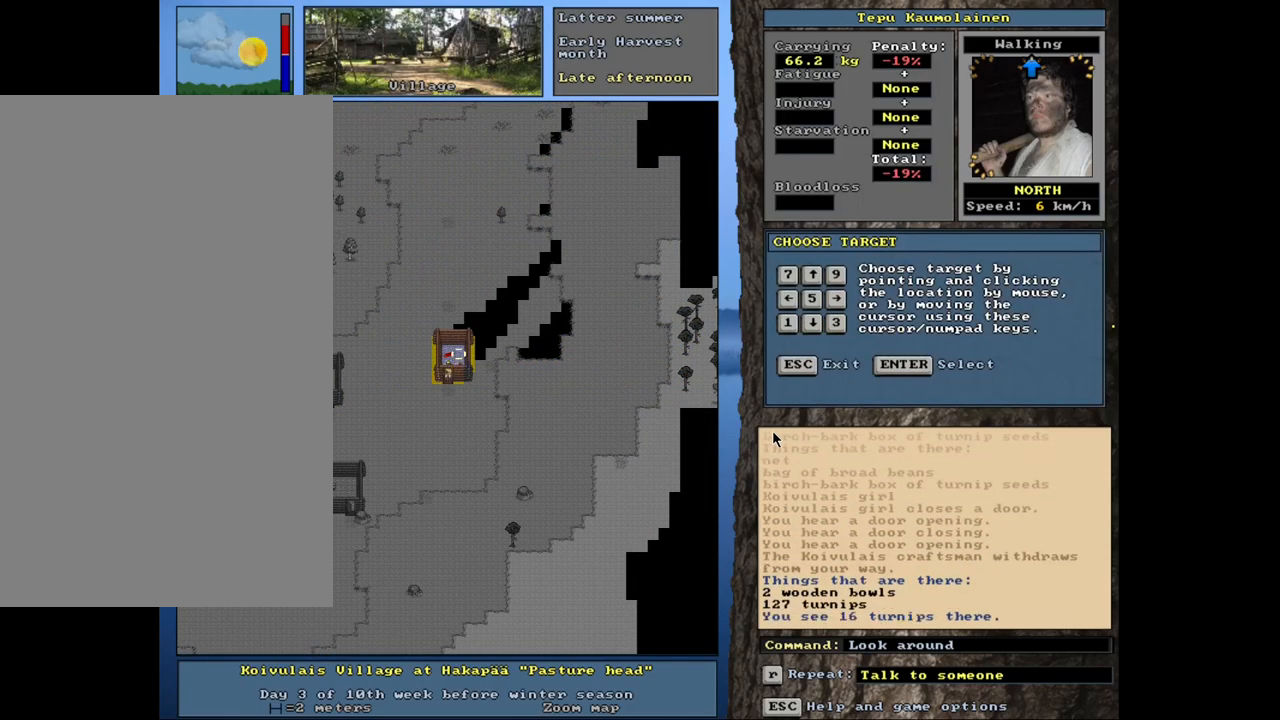
{"keys": ["num4"], "mouse": [], "events": [[417, "num4", "down"]]}
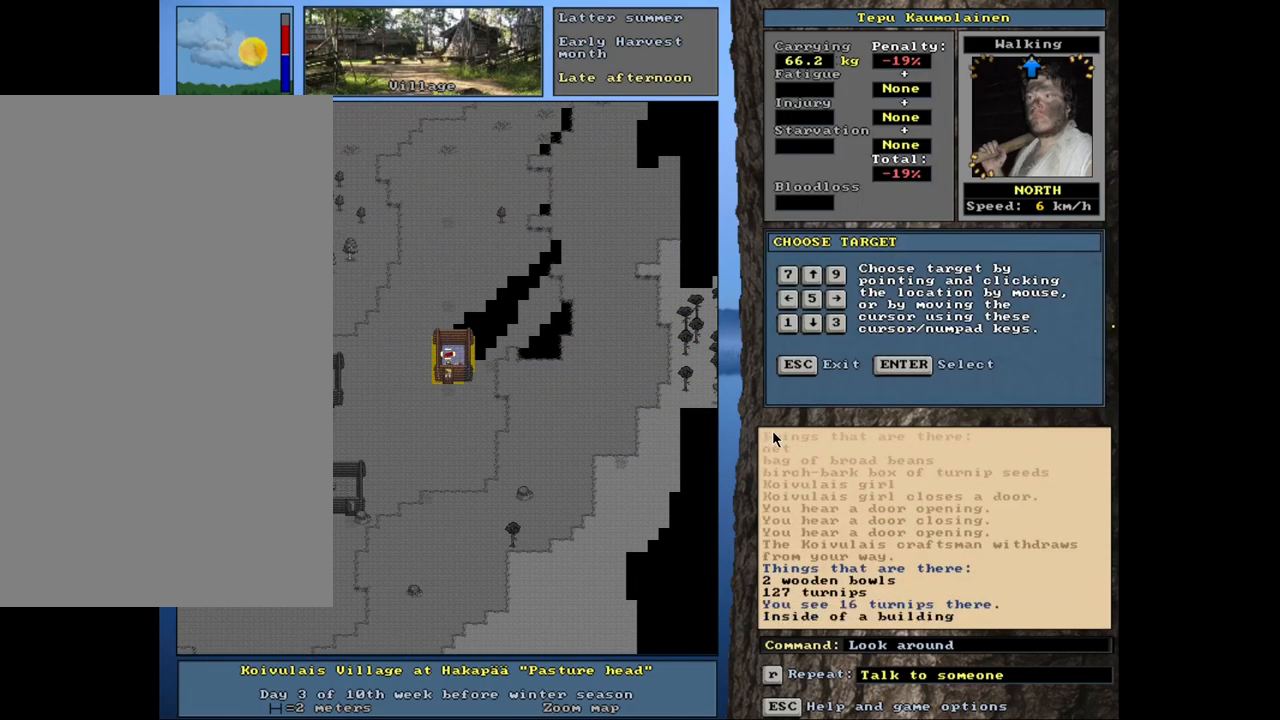
{"keys": [], "mouse": [], "events": [[34, "num4", "up"], [334, "escape", "down"], [417, "escape", "up"]]}
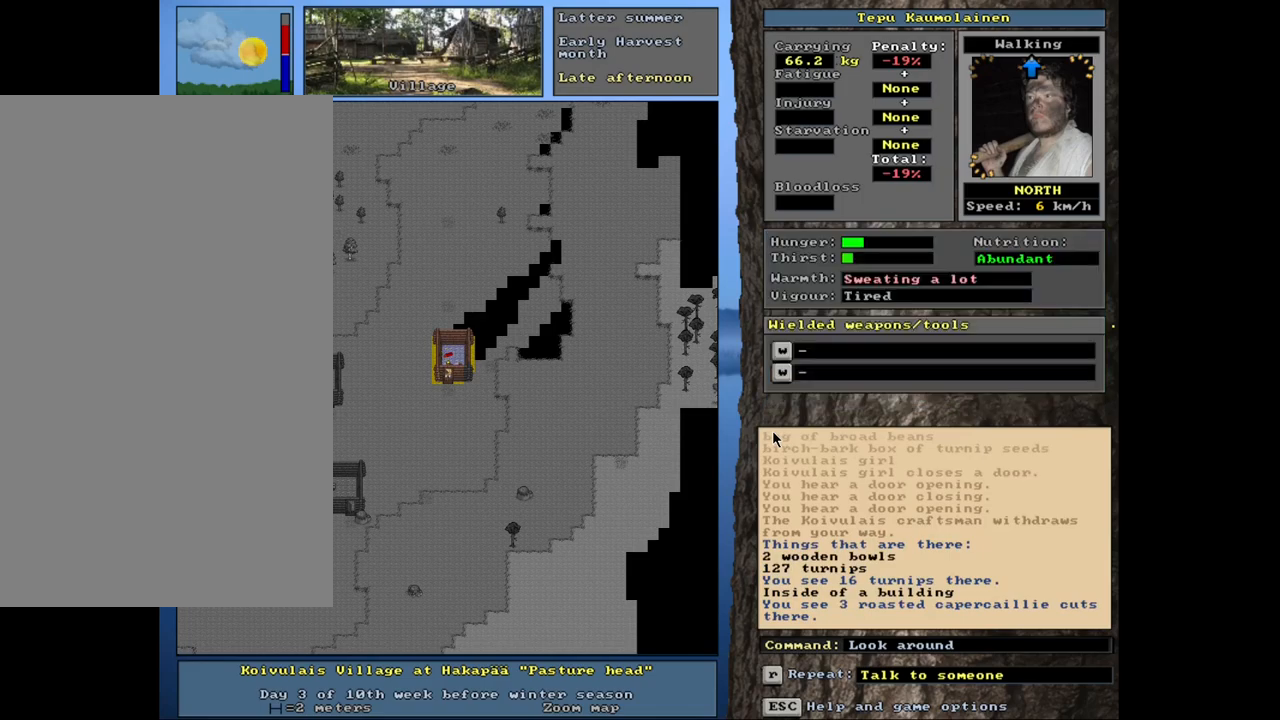
{"keys": ["ctrl_l", "num2"], "mouse": [], "events": [[200, "ctrl_l", "down"], [234, "ctrl_l", "up"], [367, "ctrl_l", "down"], [434, "num2", "down"]]}
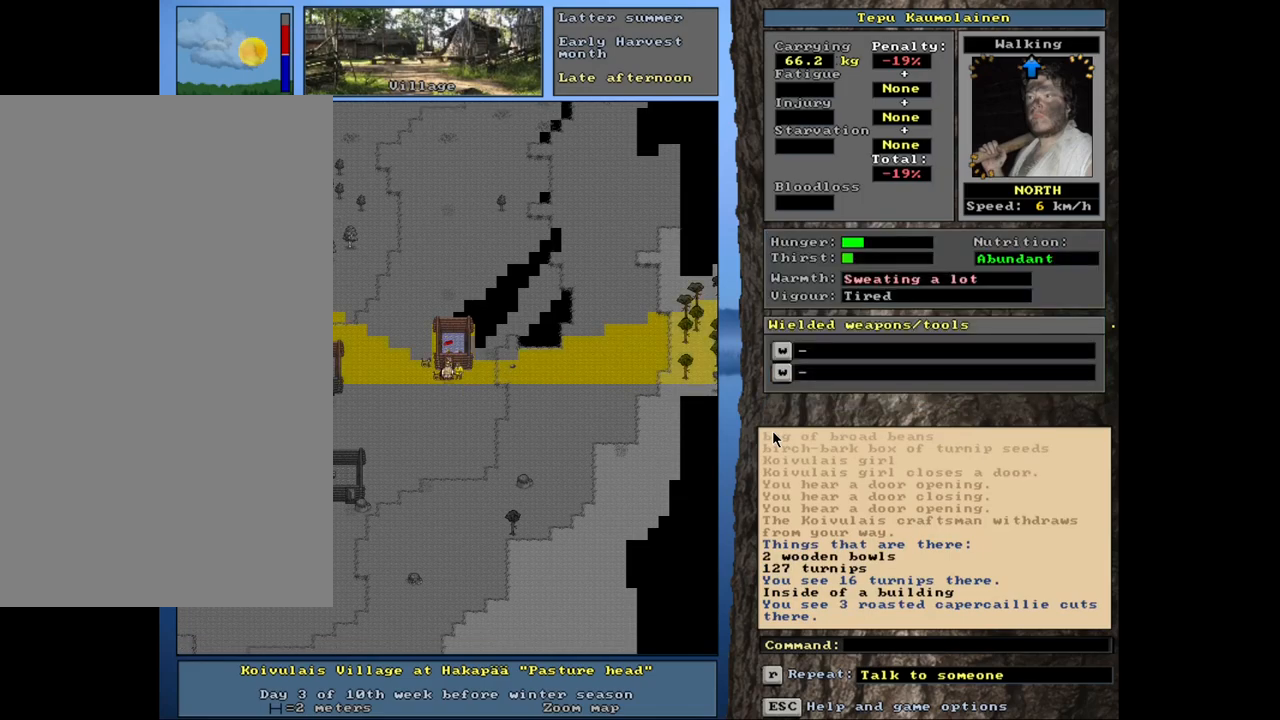
{"keys": [], "mouse": [], "events": [[34, "num1", "down"], [34, "num2", "up"], [134, "num2", "down"], [150, "num1", "up"], [200, "num3", "down"], [217, "num2", "up"], [300, "num3", "up"], [350, "ctrl_l", "up"], [434, "num3", "down"], [500, "num3", "up"]]}
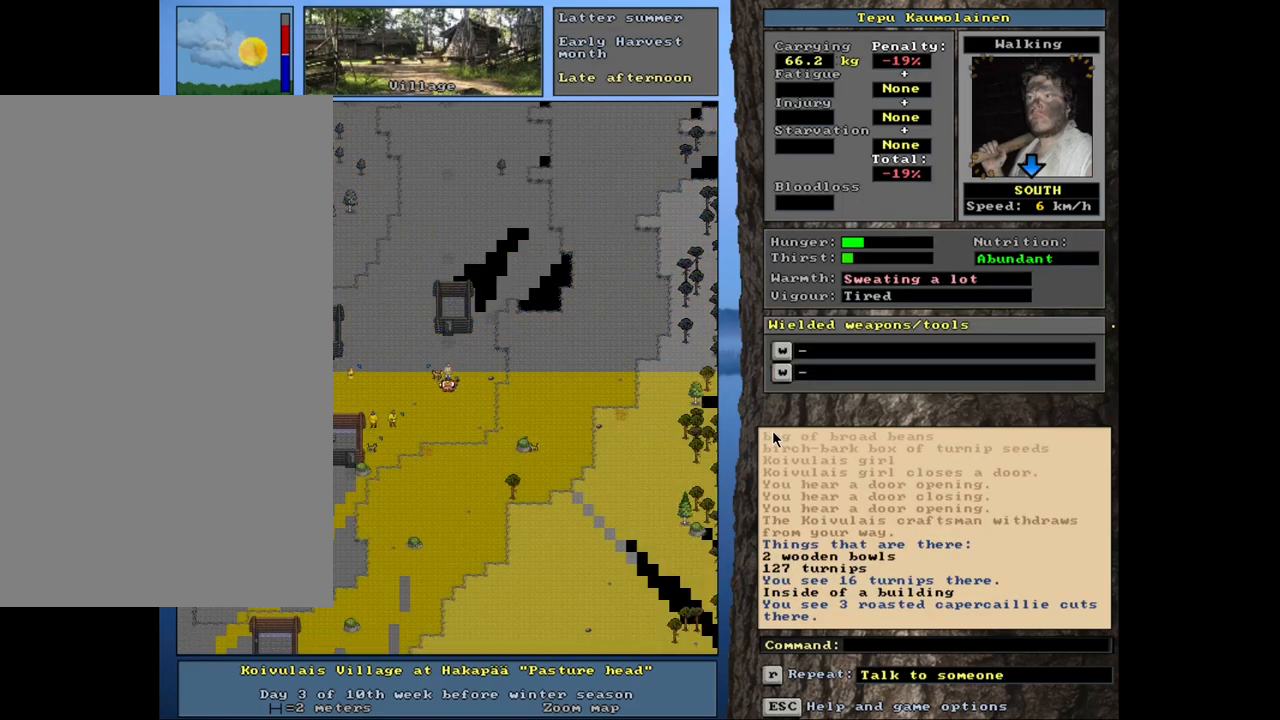
{"keys": [], "mouse": [], "events": [[300, "num3", "down"], [384, "num3", "up"]]}
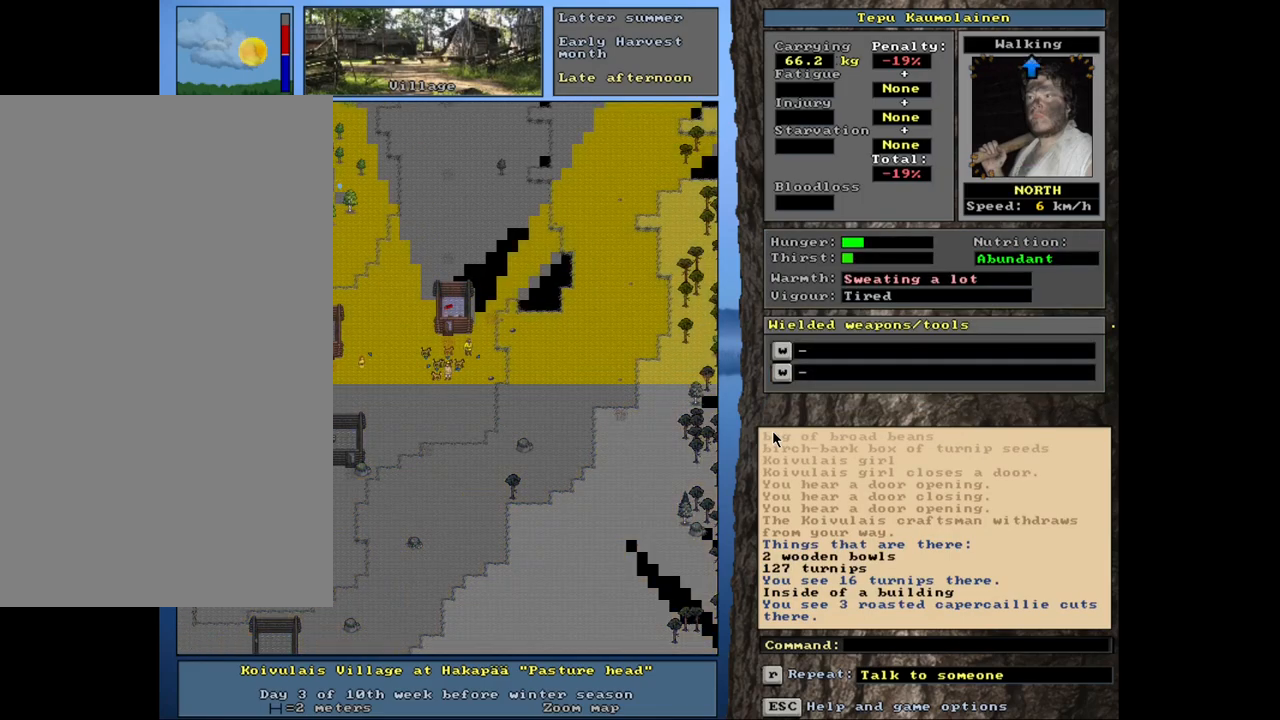
{"keys": ["ctrl_l", "num4"], "mouse": [], "events": [[50, "ctrl_l", "down"], [450, "num4", "down"]]}
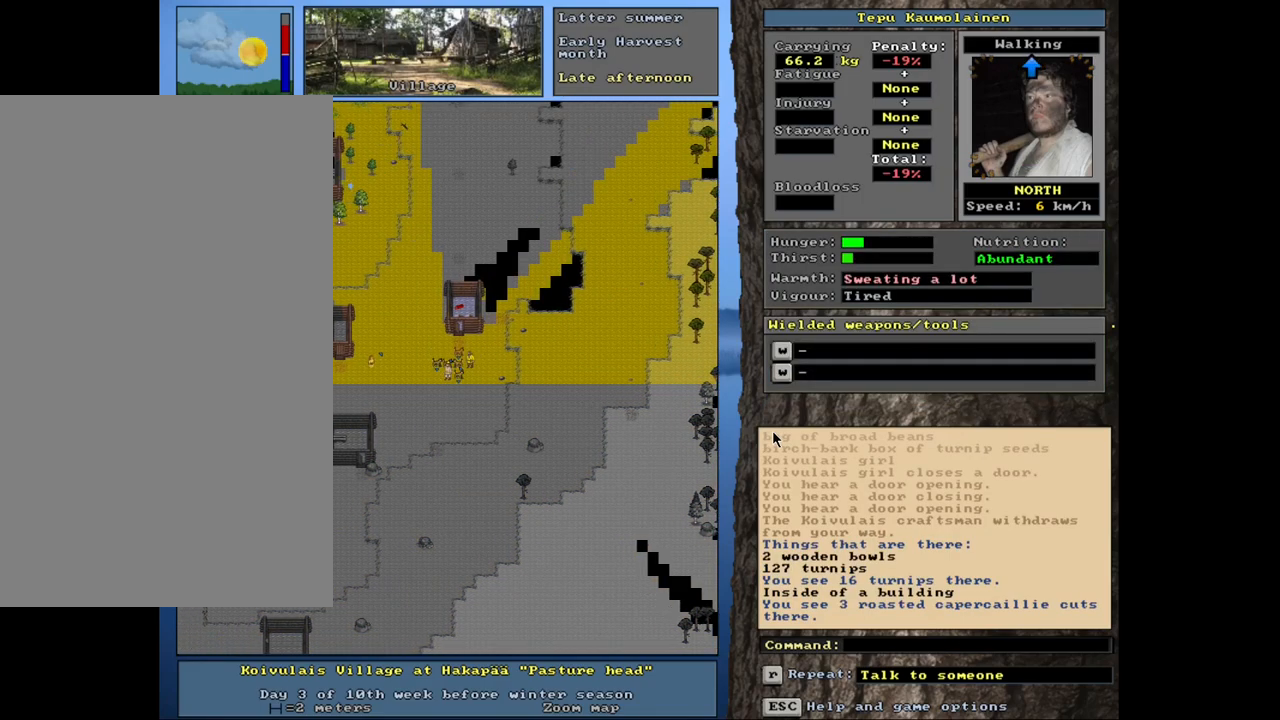
{"keys": ["ctrl_l"], "mouse": [], "events": [[50, "num4", "up"], [84, "num8", "down"], [134, "num7", "down"], [184, "num8", "up"], [250, "num7", "up"], [367, "num7", "down"], [434, "num7", "up"]]}
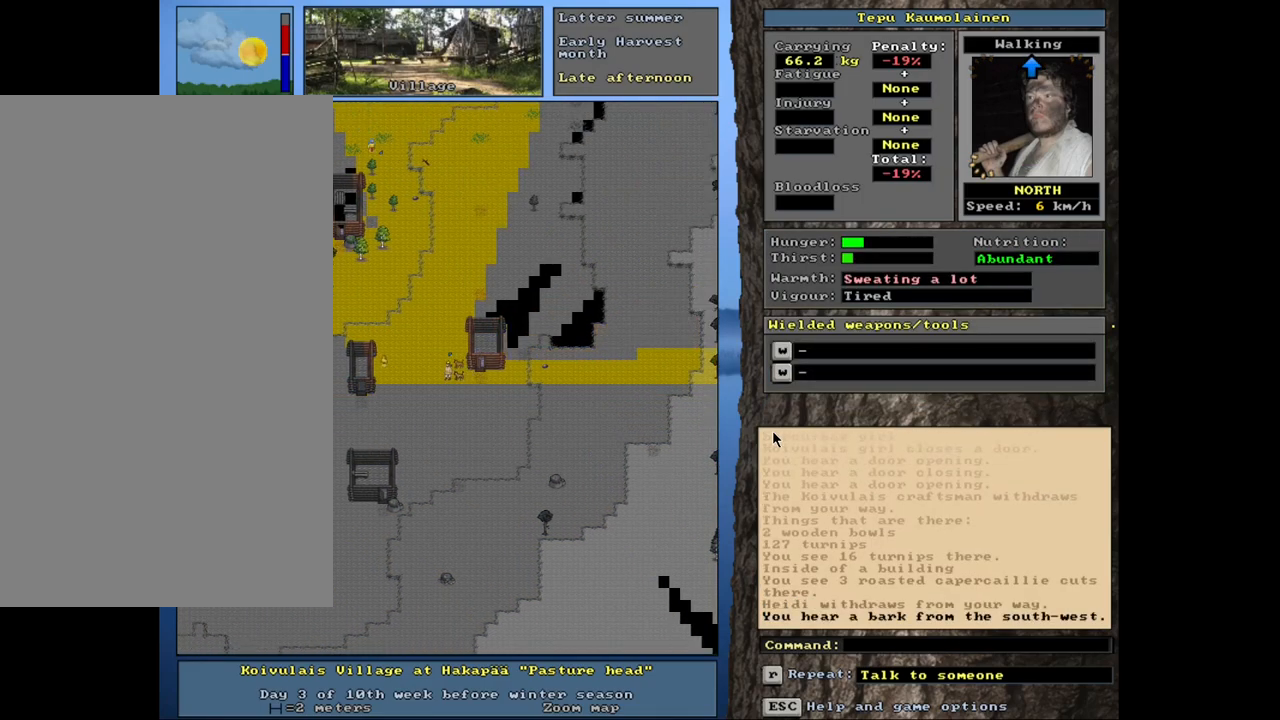
{"keys": ["ctrl_l"], "mouse": [], "events": [[34, "num7", "down"], [117, "num7", "up"], [184, "num7", "down"], [267, "num7", "up"], [350, "num7", "down"], [467, "num7", "up"]]}
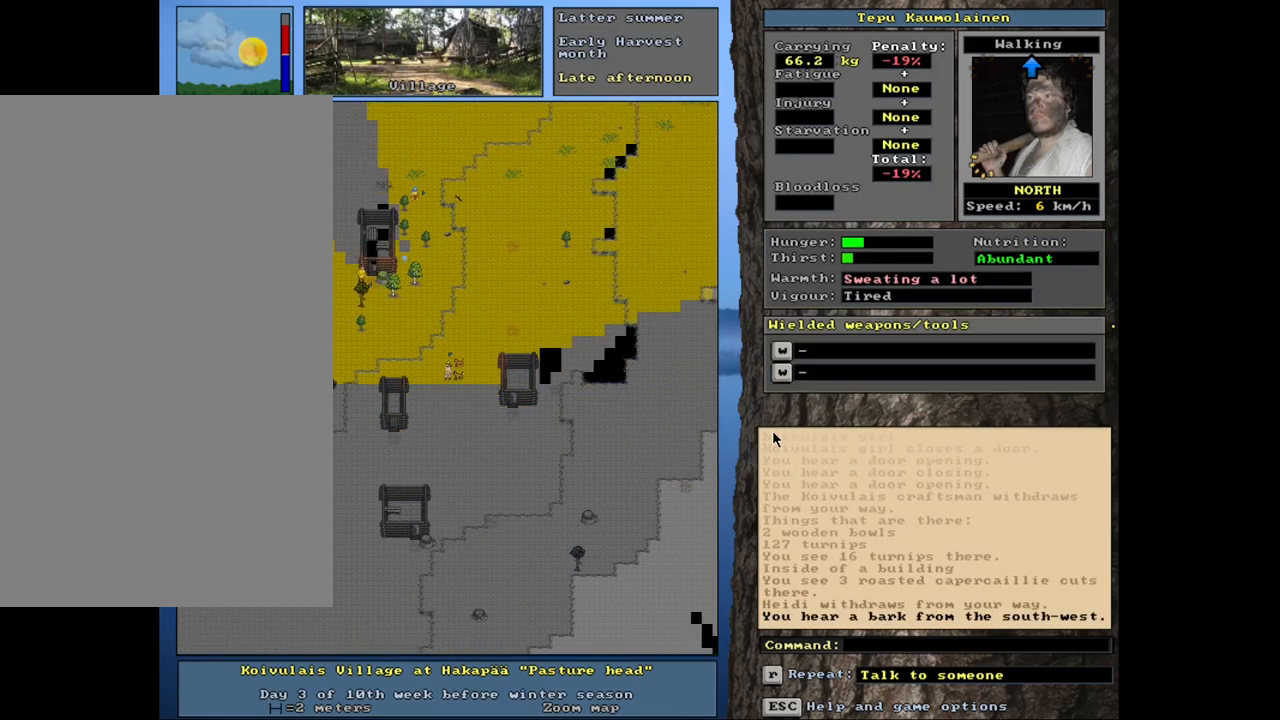
{"keys": ["ctrl_l"], "mouse": [], "events": [[17, "num7", "down"], [150, "num7", "up"], [217, "num7", "down"], [350, "num7", "up"]]}
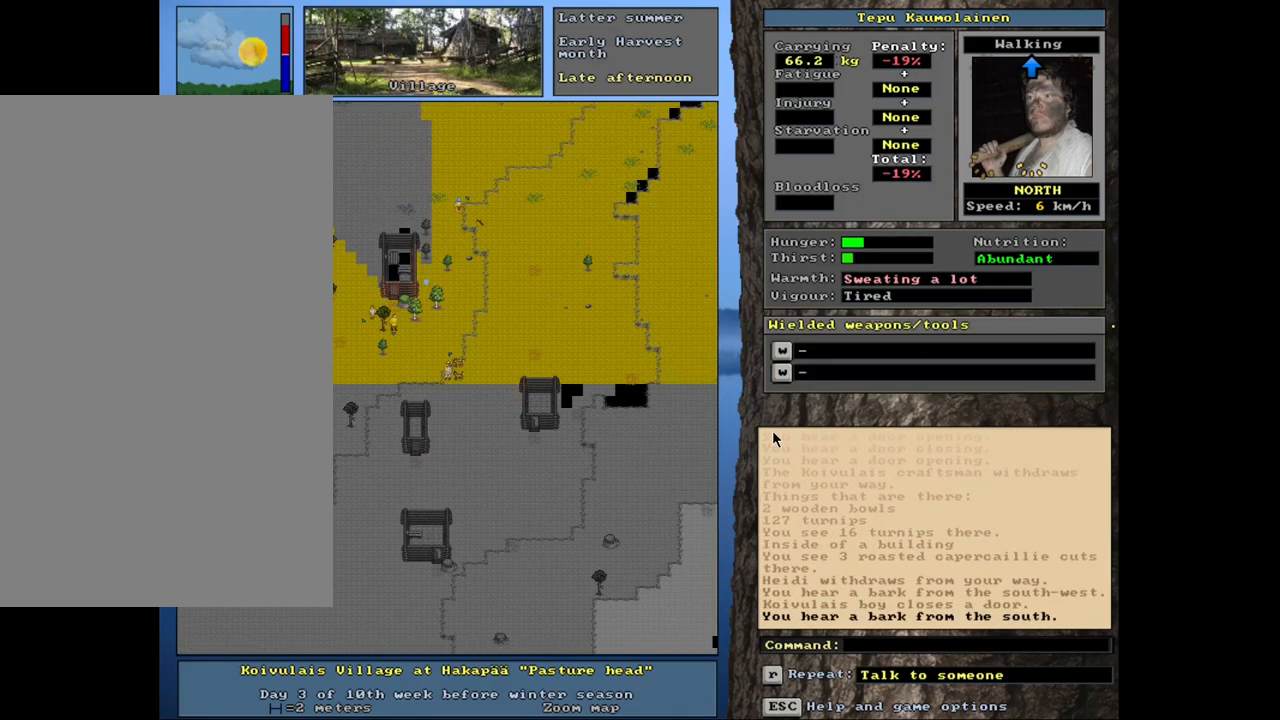
{"keys": ["ctrl_l", "num7"], "mouse": [], "events": [[34, "num7", "down"], [200, "num7", "up"], [267, "num7", "down"], [350, "num7", "up"], [450, "num7", "down"]]}
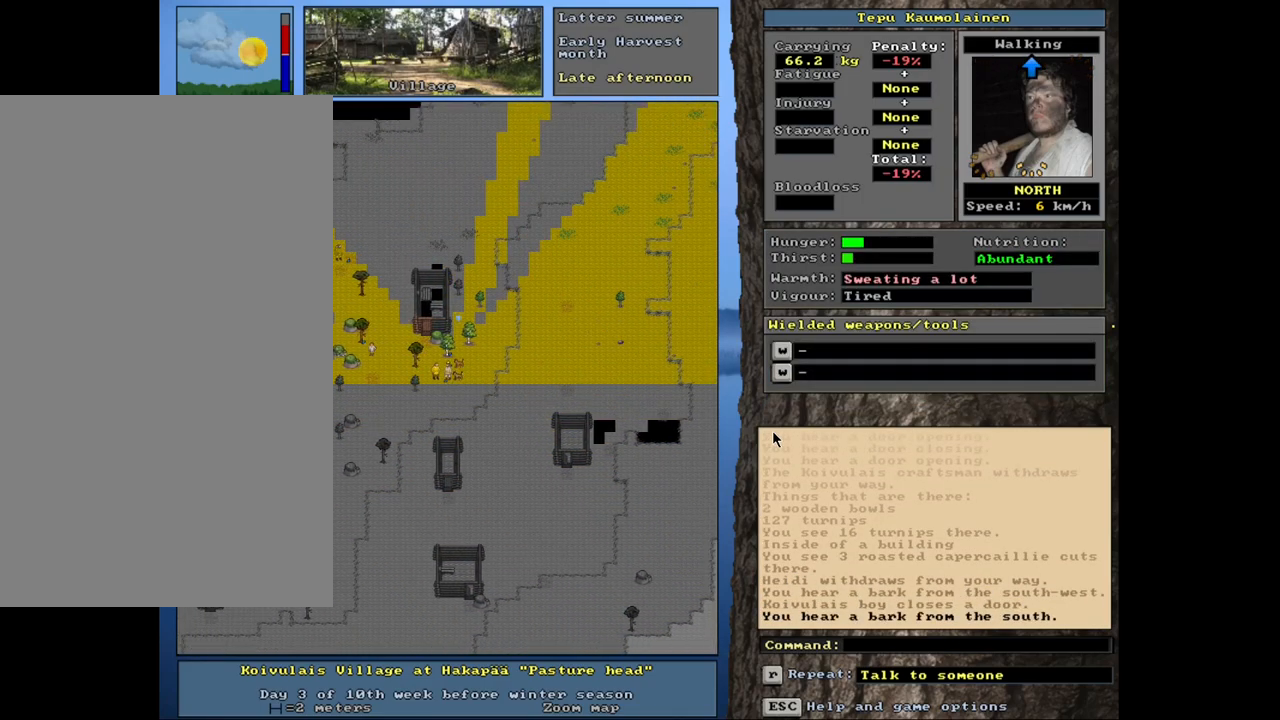
{"keys": ["ctrl_l"], "mouse": [], "events": [[34, "num7", "up"], [134, "num7", "down"], [234, "num7", "up"], [317, "num7", "down"], [384, "num7", "up"]]}
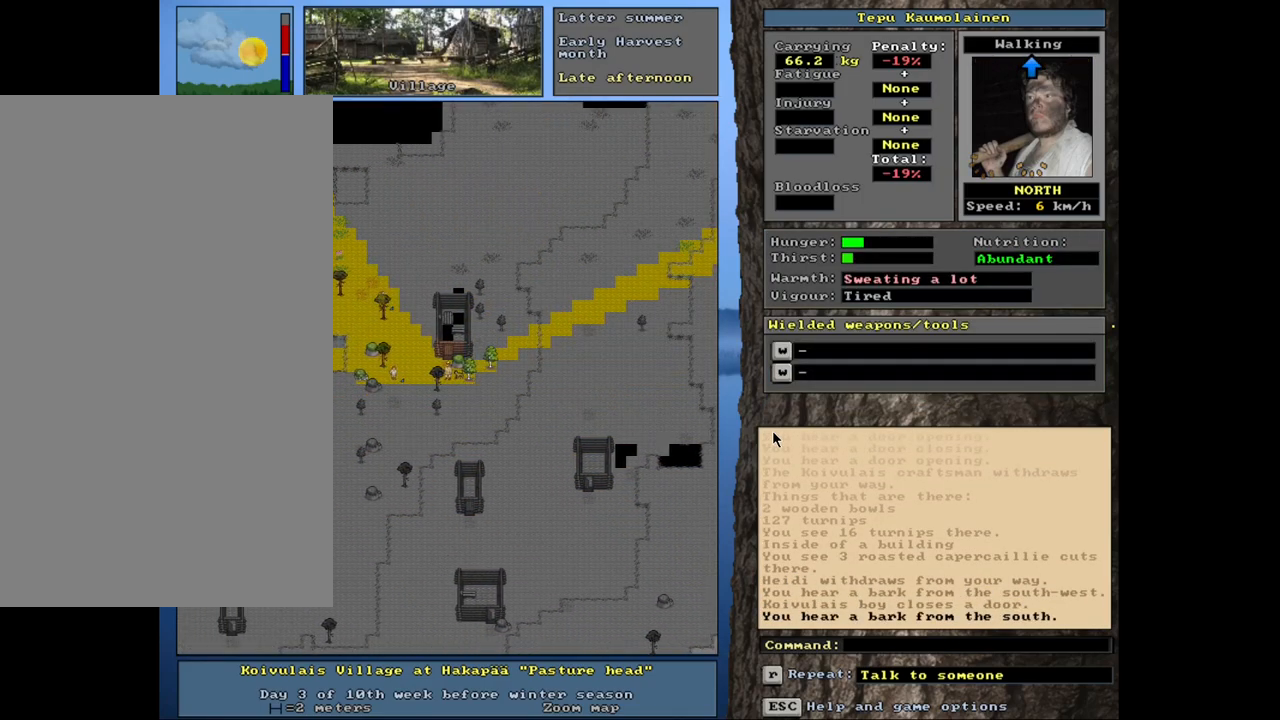
{"keys": ["ctrl_l"], "mouse": [], "events": [[67, "num7", "down"], [167, "num7", "up"], [184, "num8", "down"], [300, "num8", "up"]]}
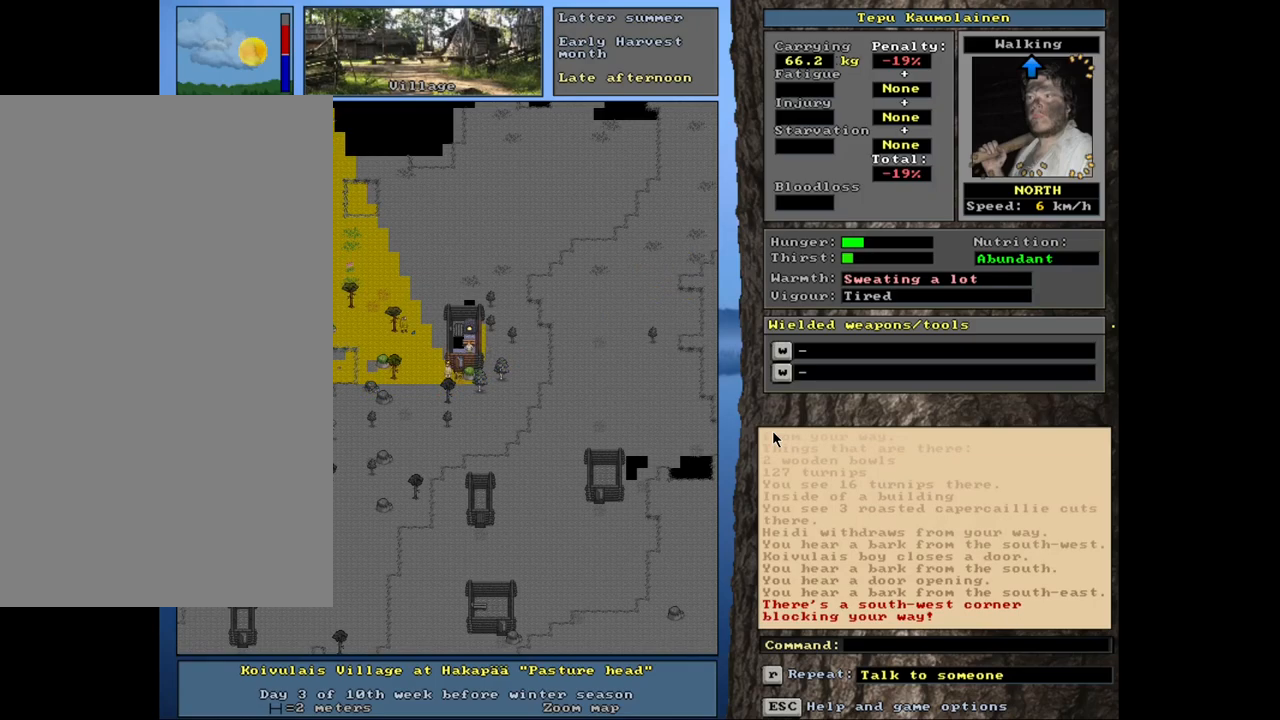
{"keys": [], "mouse": [], "events": [[67, "num9", "down"], [184, "num9", "up"], [484, "ctrl_l", "up"]]}
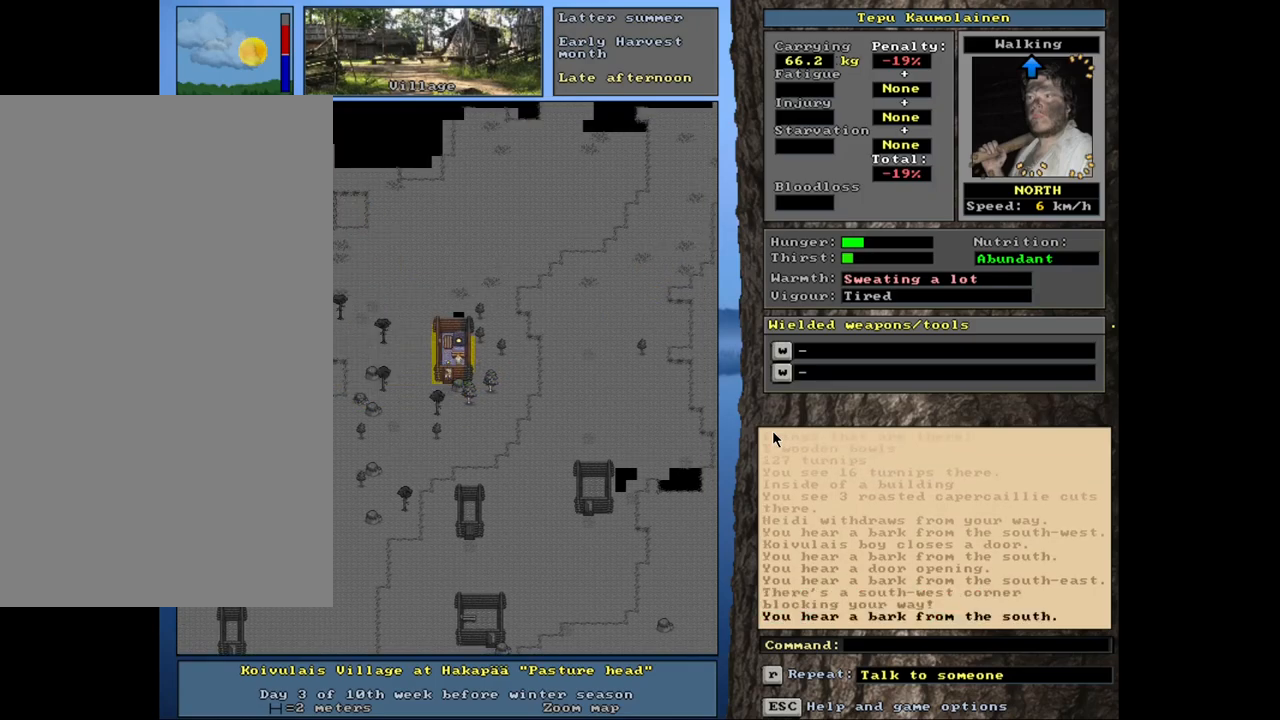
{"keys": [], "mouse": [], "events": [[184, "f3", "down"], [234, "num8", "down"], [284, "f3", "up"], [317, "num8", "up"]]}
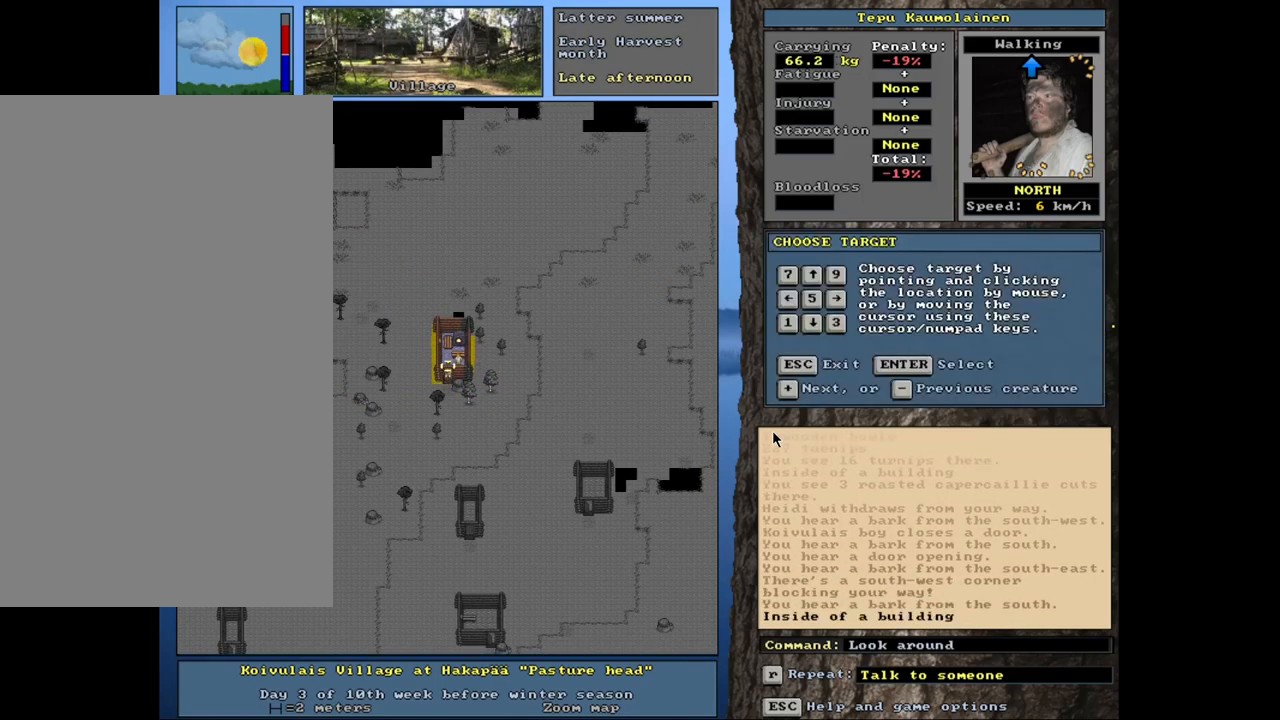
{"keys": [], "mouse": [], "events": [[217, "num6", "down"], [300, "num6", "up"]]}
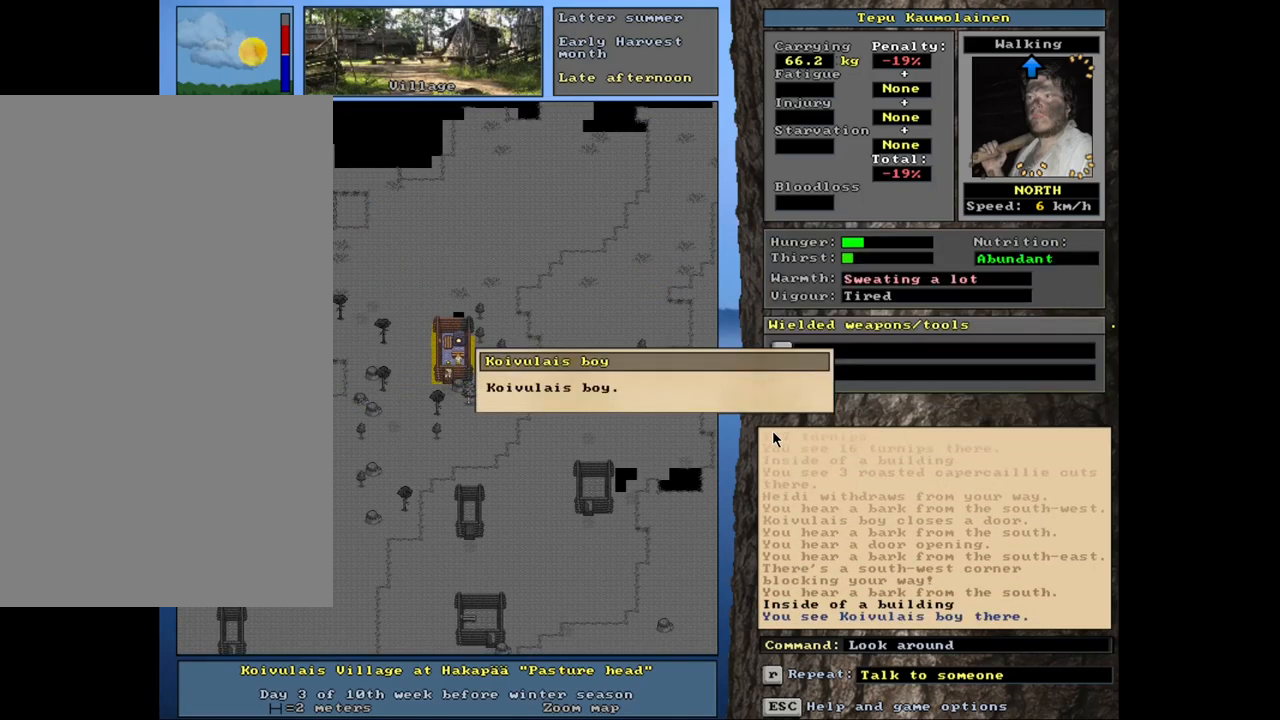
{"keys": ["escape"], "mouse": [], "events": [[484, "escape", "down"]]}
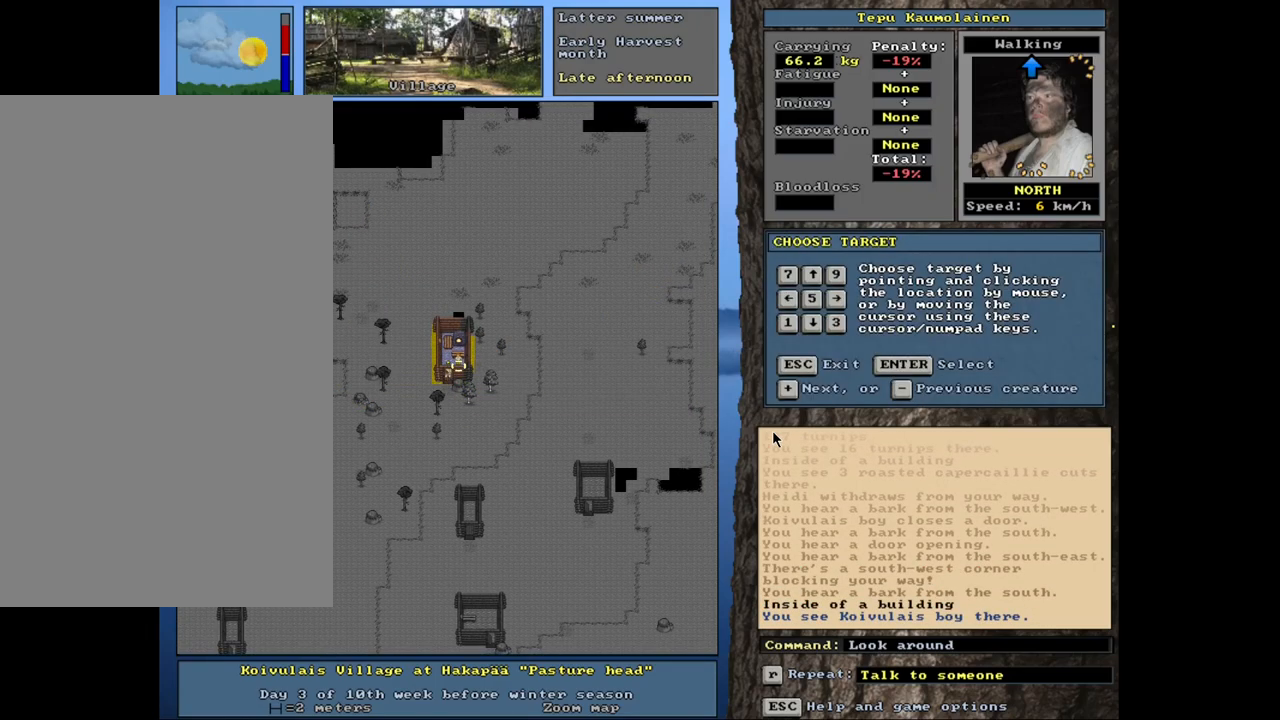
{"keys": [], "mouse": [], "events": [[67, "escape", "up"], [150, "num8", "down"], [234, "num8", "up"]]}
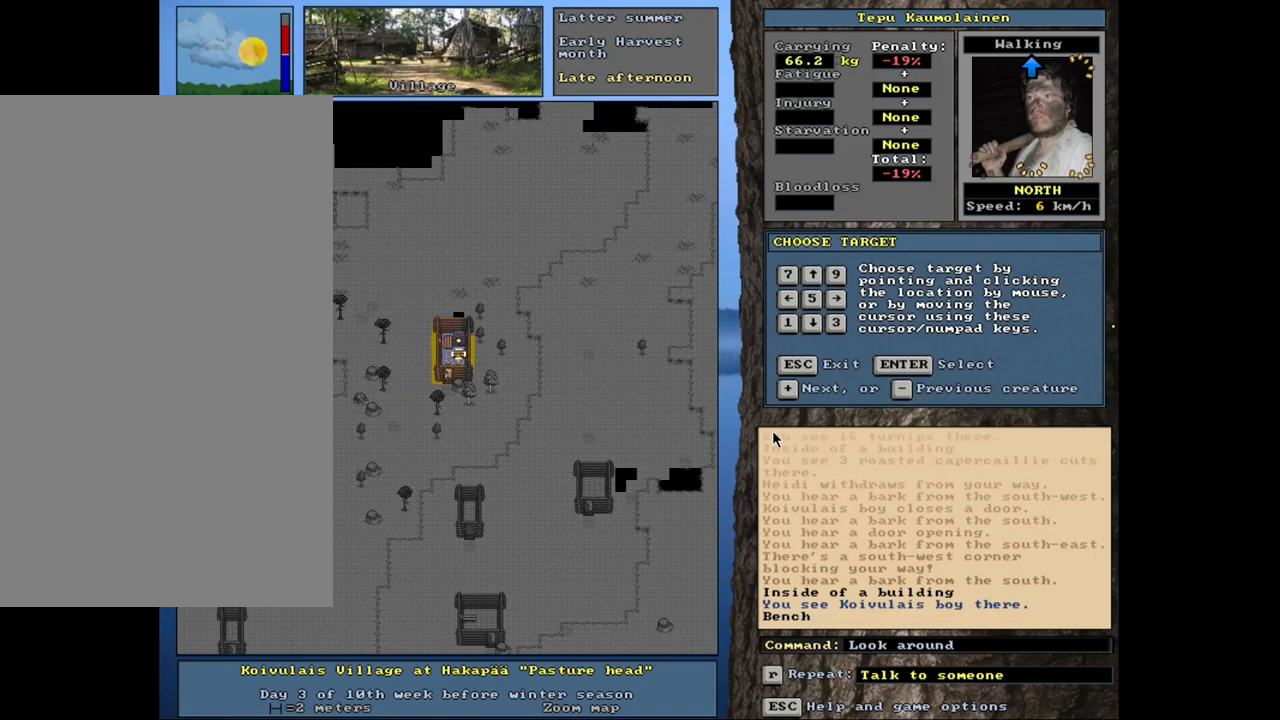
{"keys": [], "mouse": [], "events": [[50, "num4", "down"], [184, "num4", "up"]]}
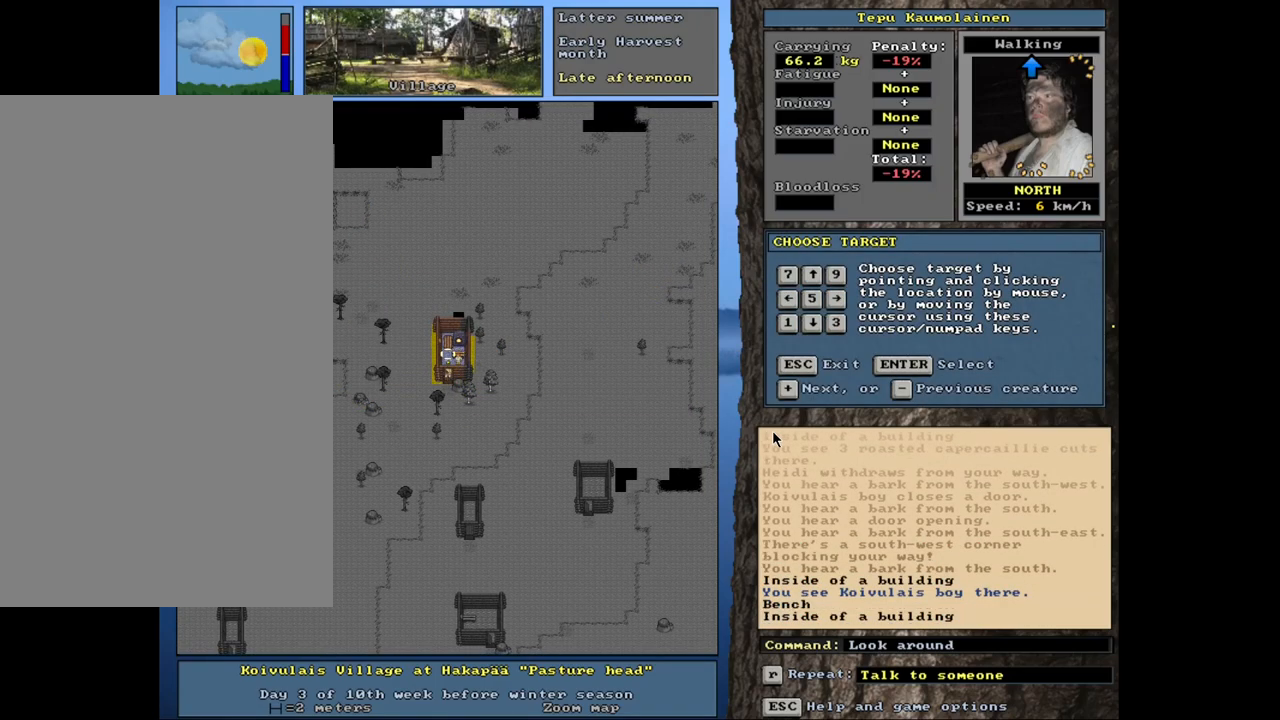
{"keys": ["escape"], "mouse": [], "events": [[67, "num8", "down"], [167, "num8", "up"], [484, "escape", "down"]]}
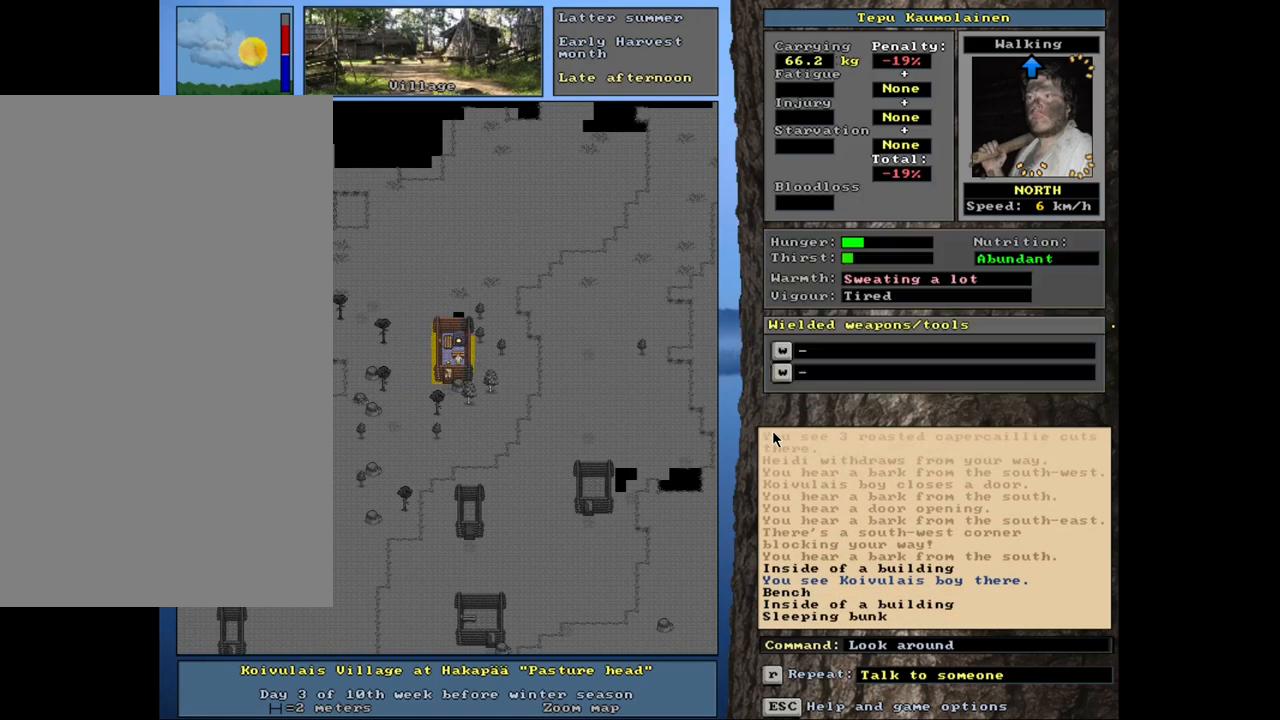
{"keys": ["num1"], "mouse": [], "events": [[67, "escape", "up"], [184, "num3", "down"], [284, "num3", "up"], [367, "num1", "down"]]}
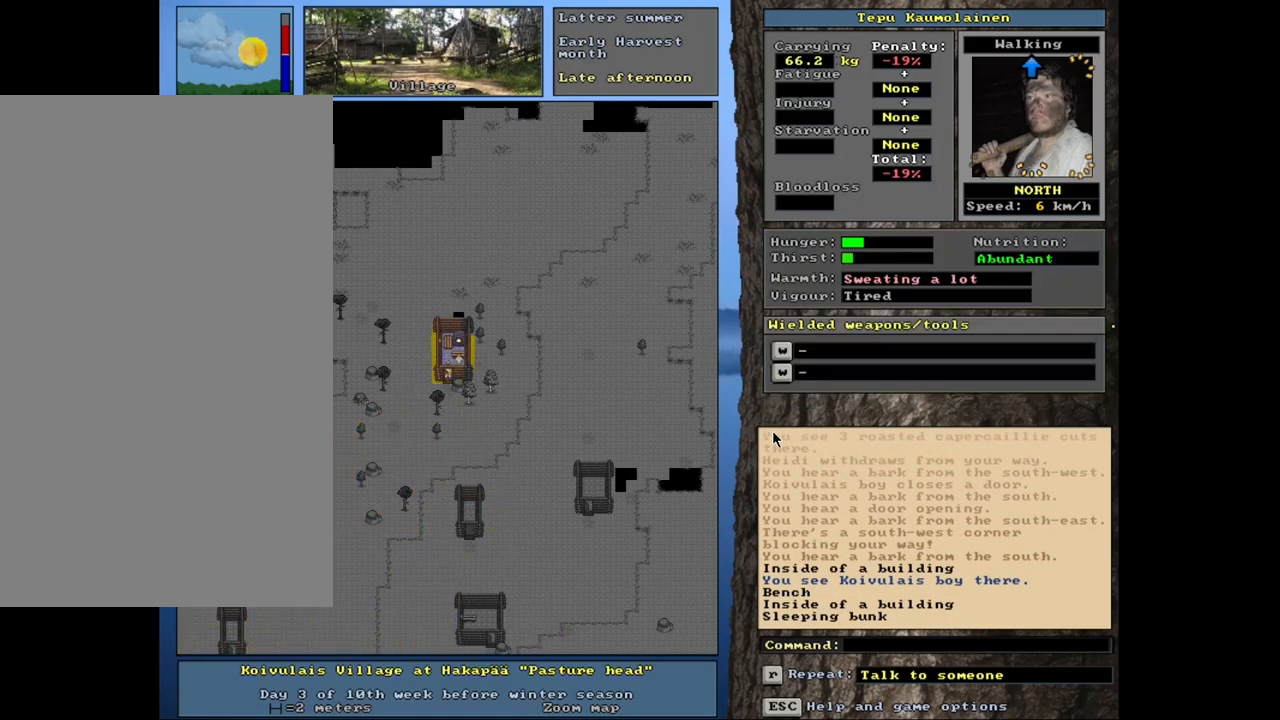
{"keys": ["ctrl_l"], "mouse": [], "events": [[17, "num1", "up"], [50, "ctrl_l", "down"], [284, "num1", "down"], [367, "num1", "up"]]}
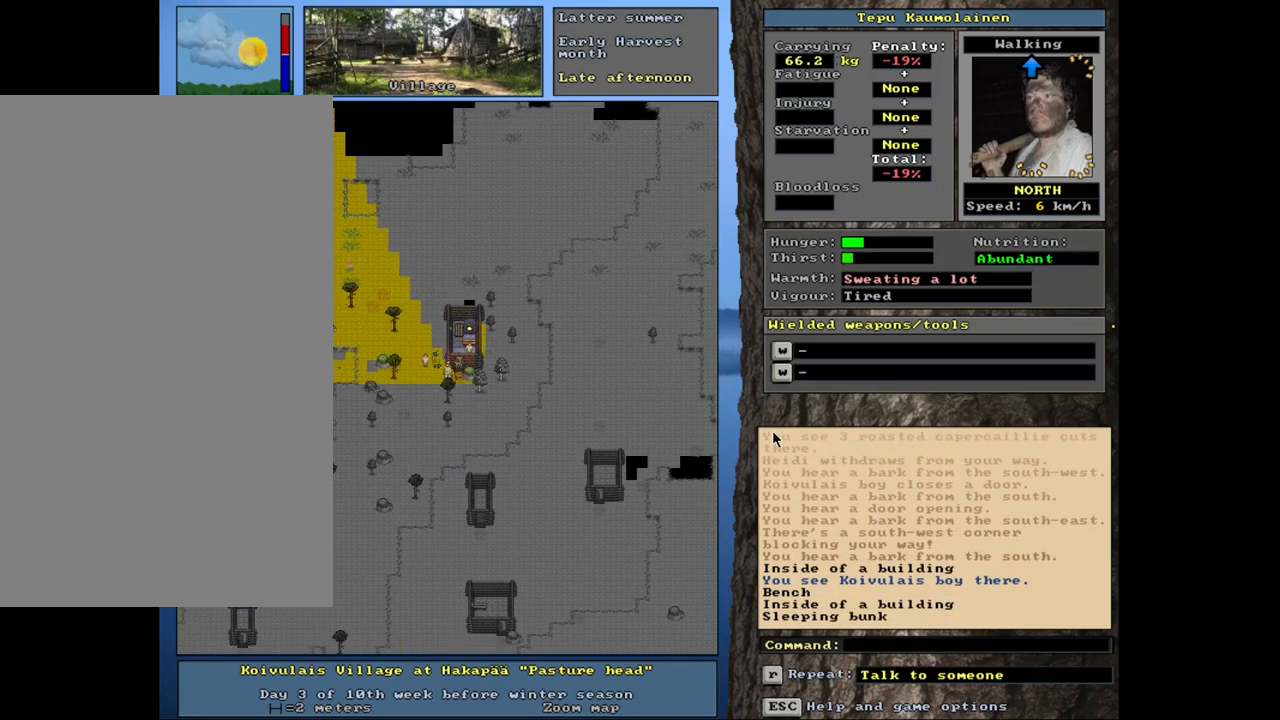
{"keys": ["ctrl_l"], "mouse": [], "events": [[17, "num2", "down"], [117, "num2", "up"], [167, "num1", "down"], [334, "num1", "up"]]}